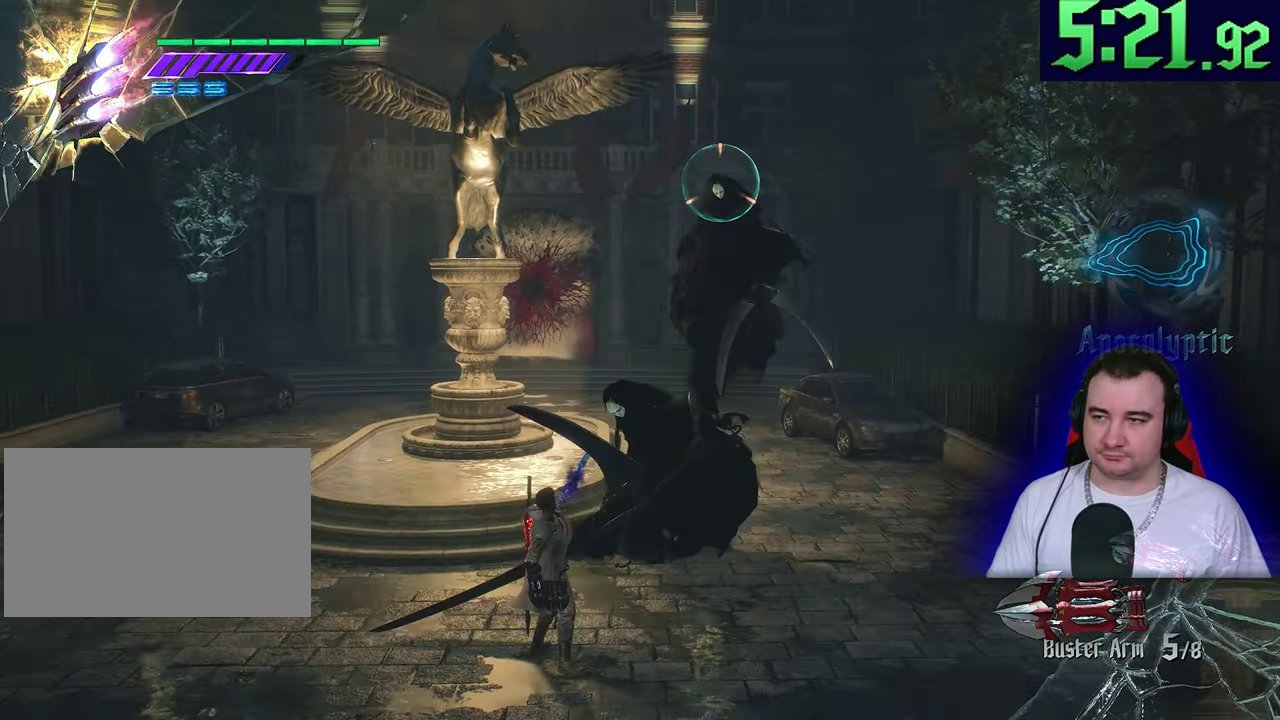
Gameplay with a controller (PlayStation layout); each line is a JSON object with the inputs held at the frame after it. This overlay highlights the sticks when they move; stick clicks (L3) are not distinguishable. This document gives stick clicks only as held states, not as events. Not read: CIRCLE CROSS DPAD_DOWN DPAD_LEFT DPAD_RIGHT DPAD_UP L1 R3 SQUARE START TOUCHPAD TRIANGLE.
{"buttons": ["L2", "R1"], "left_stick": "center"}
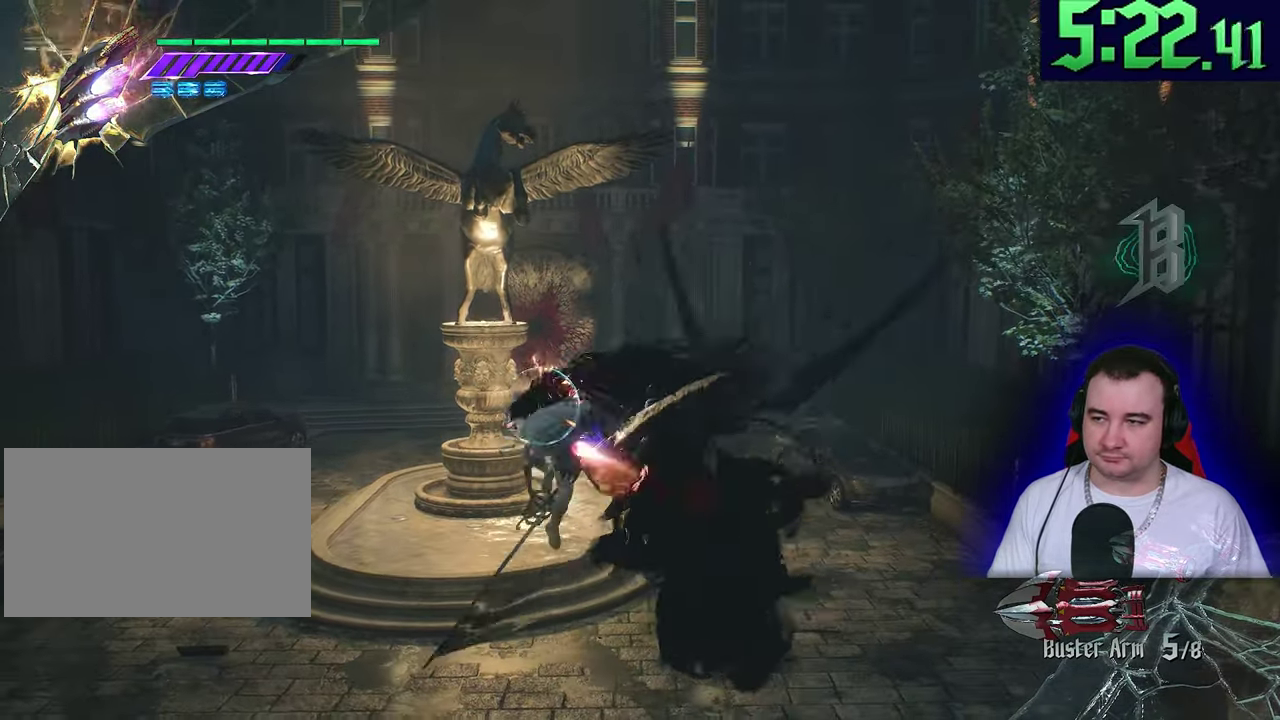
{"buttons": ["L2", "R1"], "left_stick": "up-left"}
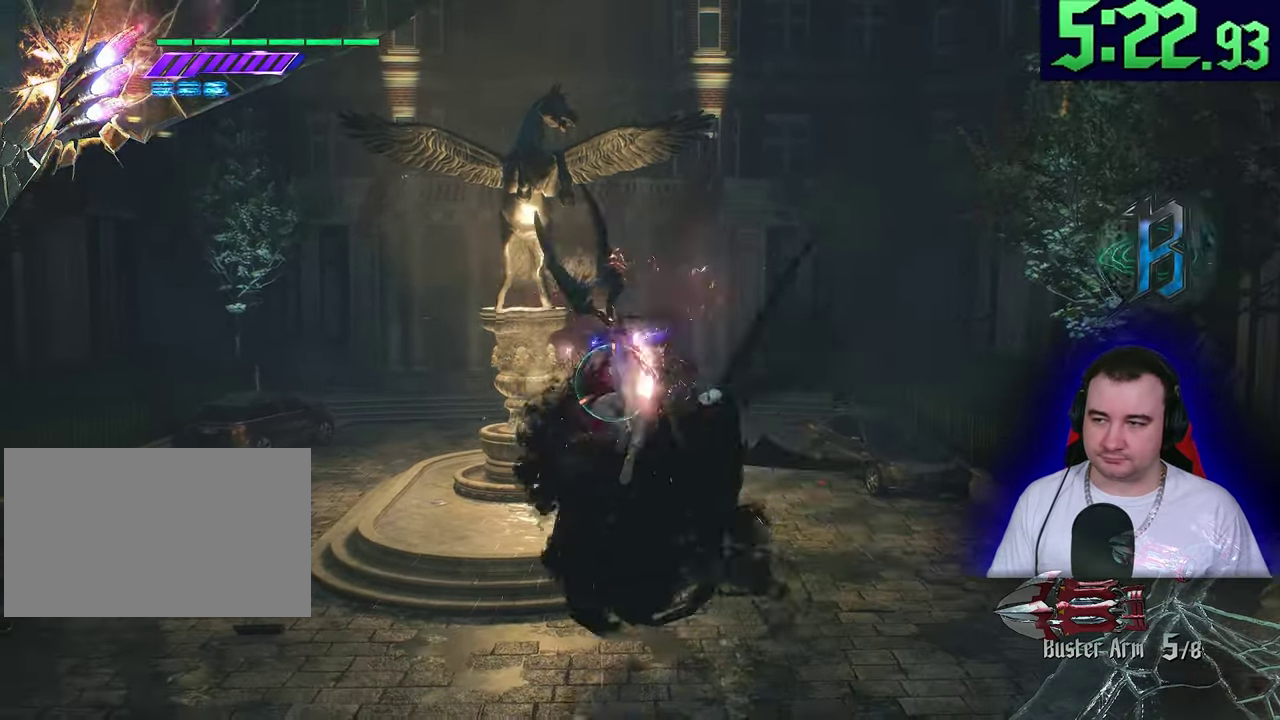
{"buttons": ["L2", "R1", "R2"], "left_stick": "down"}
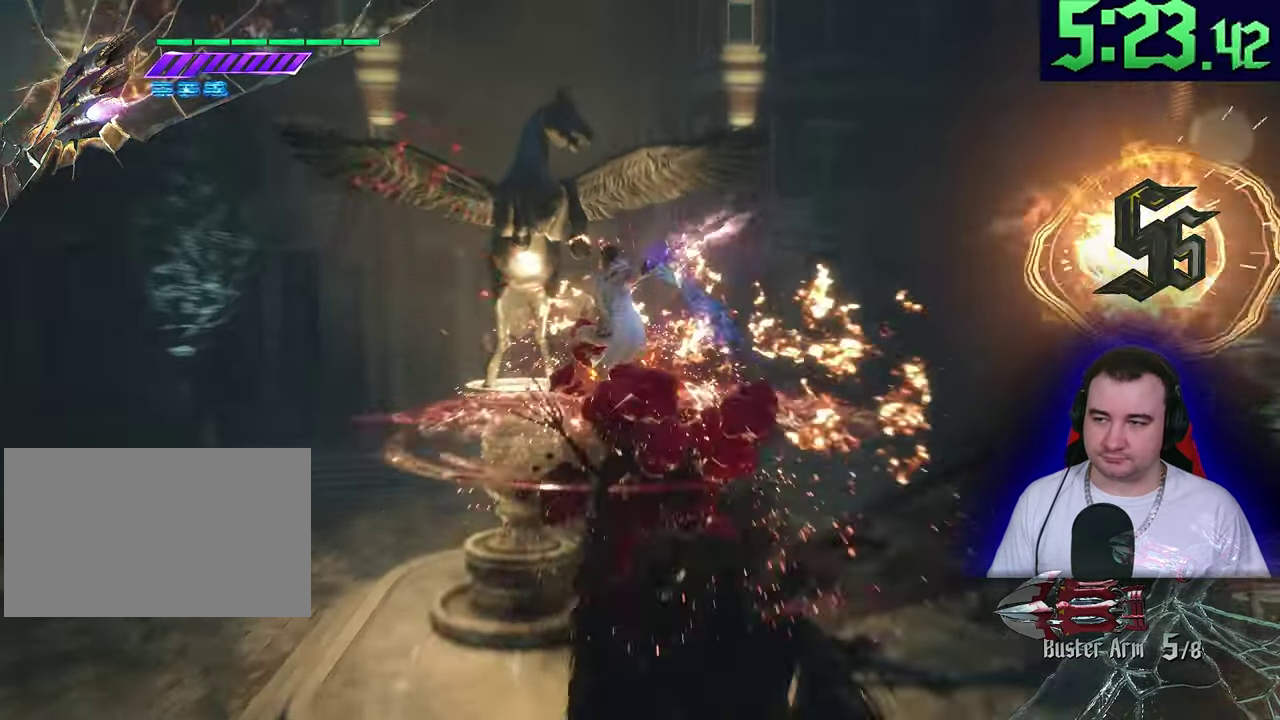
{"buttons": ["L2", "R1"], "left_stick": "down-right"}
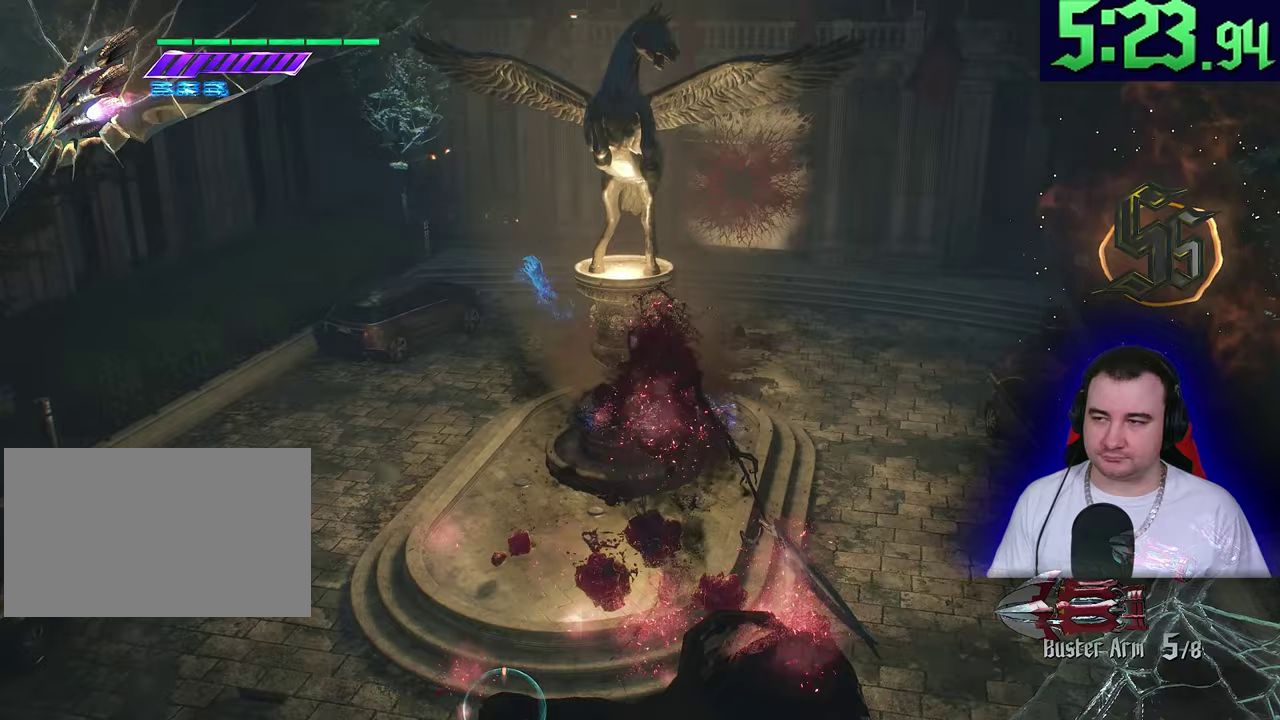
{"buttons": ["L2"], "left_stick": "center"}
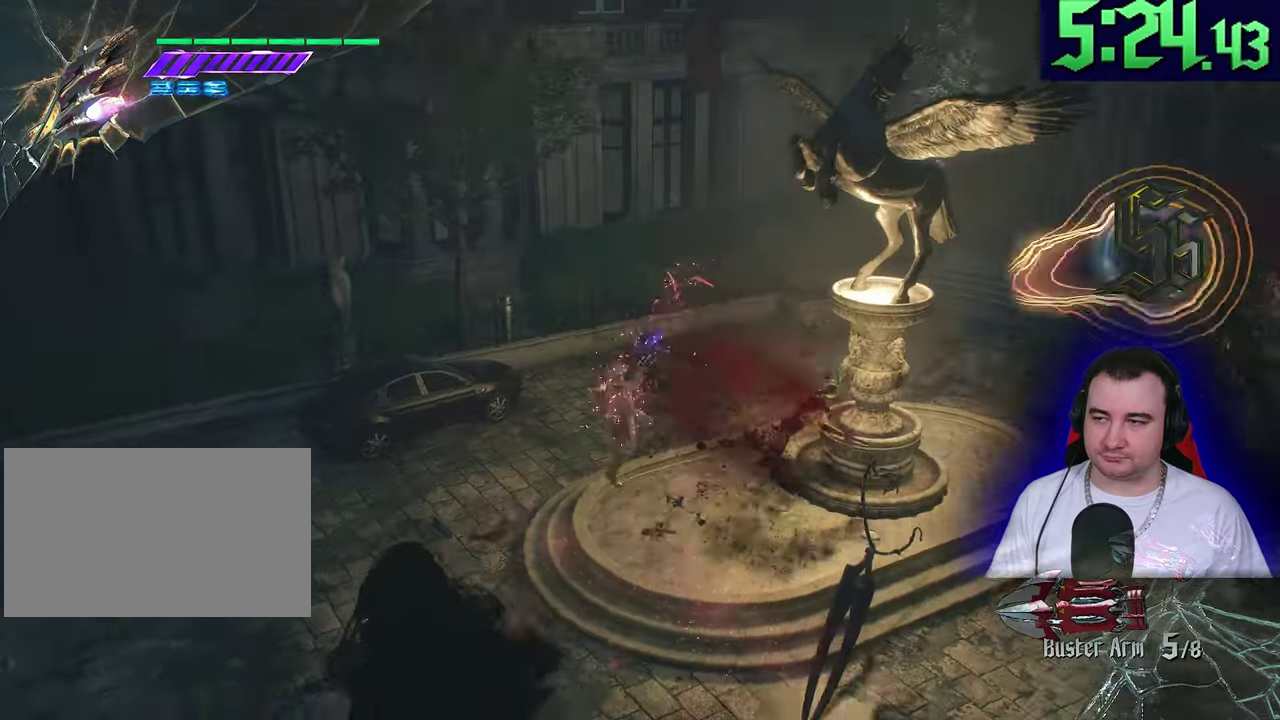
{"buttons": ["L2"], "left_stick": "center"}
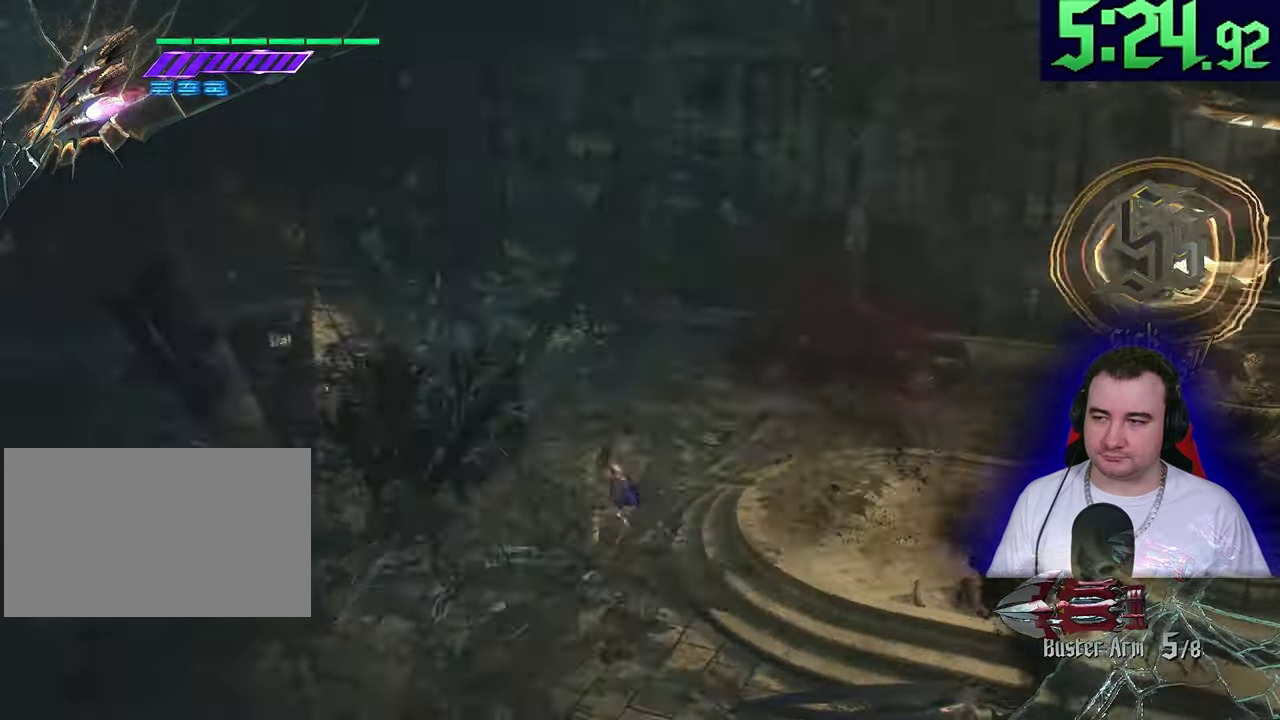
{"buttons": ["L2", "R1"], "left_stick": "center"}
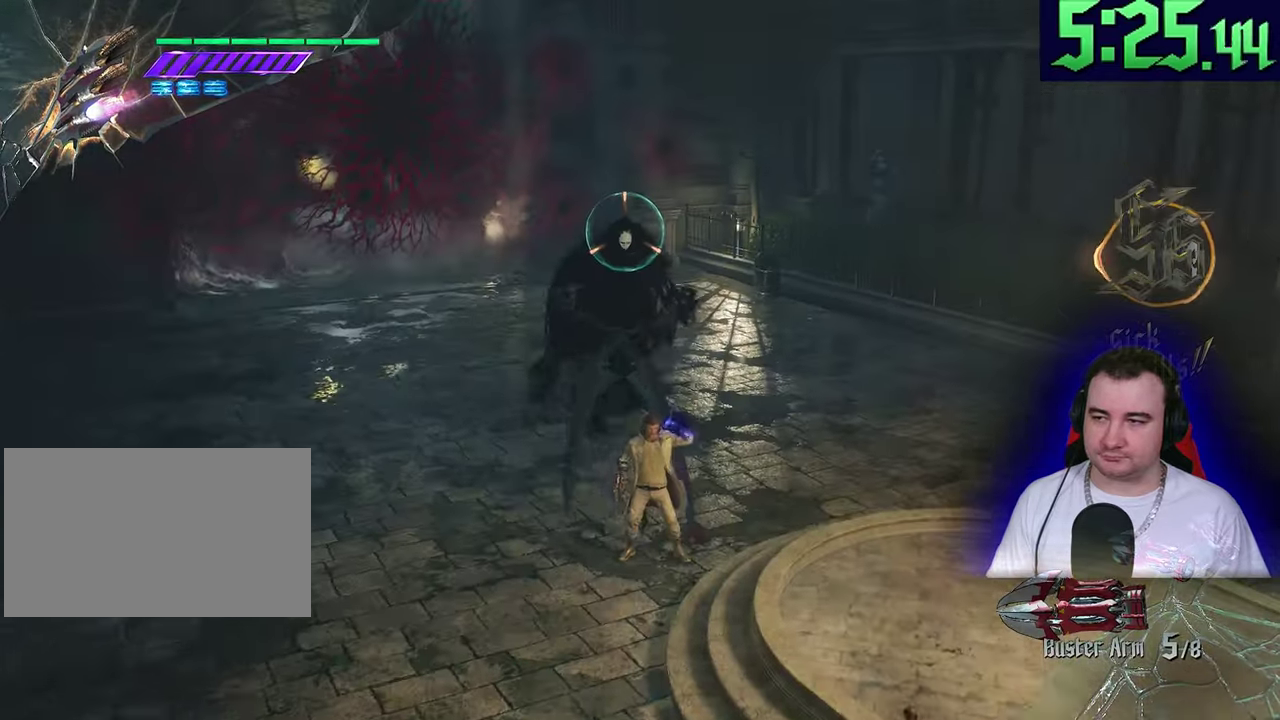
{"buttons": ["L2", "R1"], "left_stick": "center"}
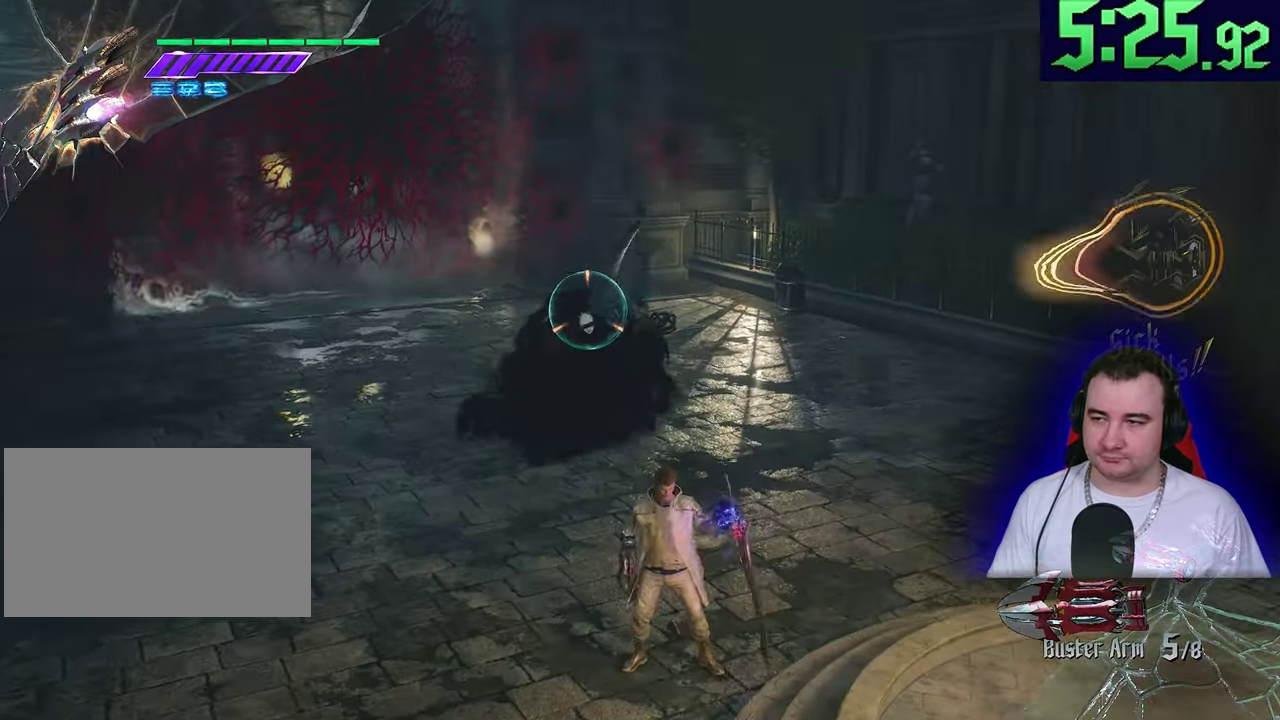
{"buttons": ["L2", "R1", "R2"], "left_stick": "center"}
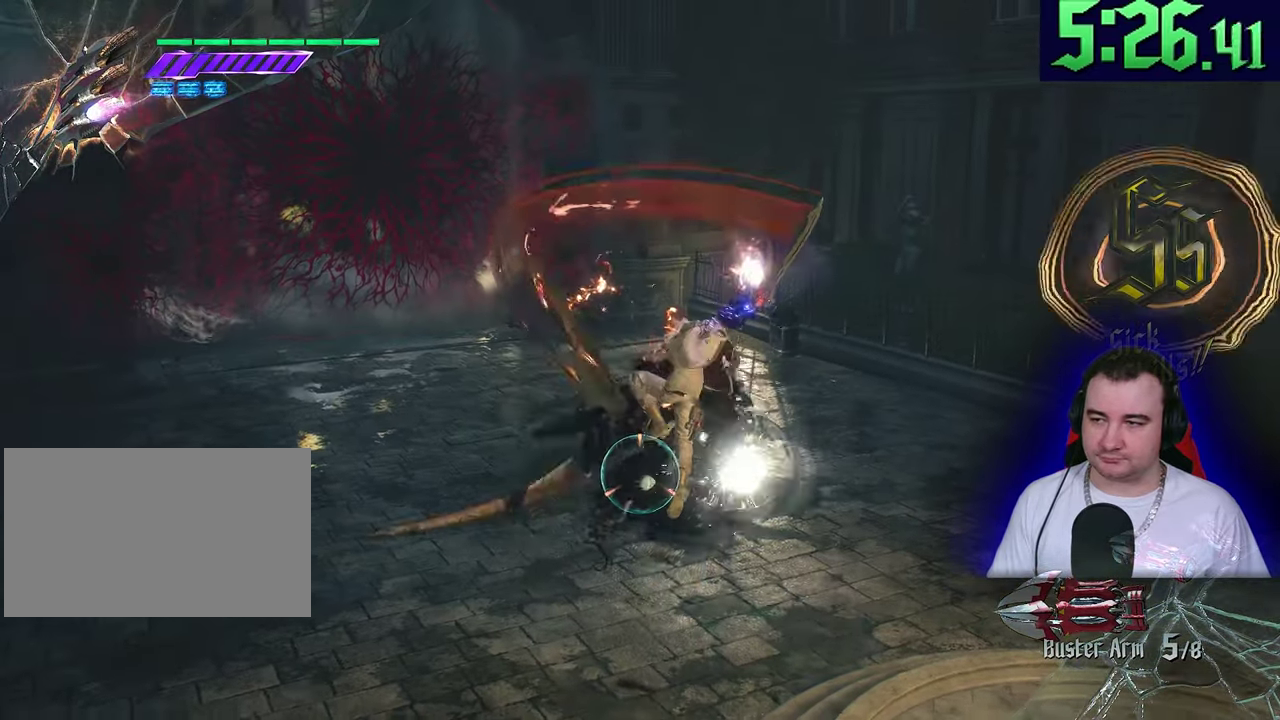
{"buttons": ["L2", "R1"], "left_stick": "center"}
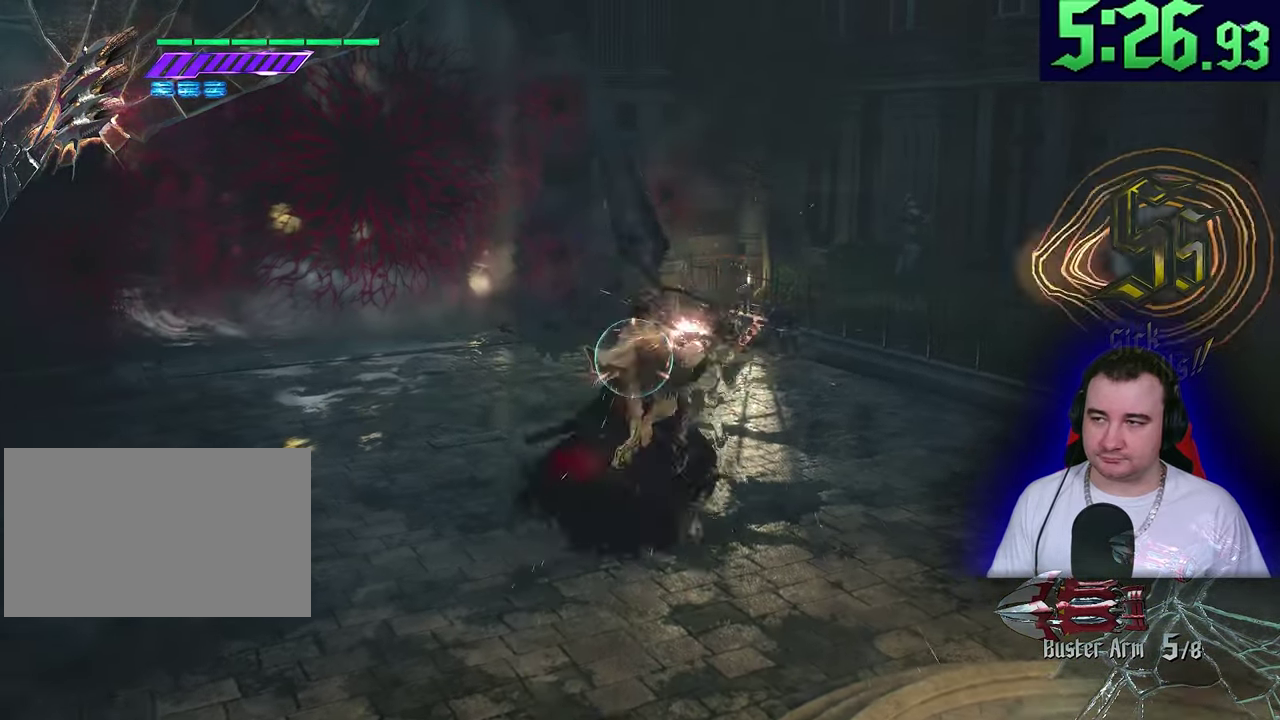
{"buttons": ["L2"], "left_stick": "center"}
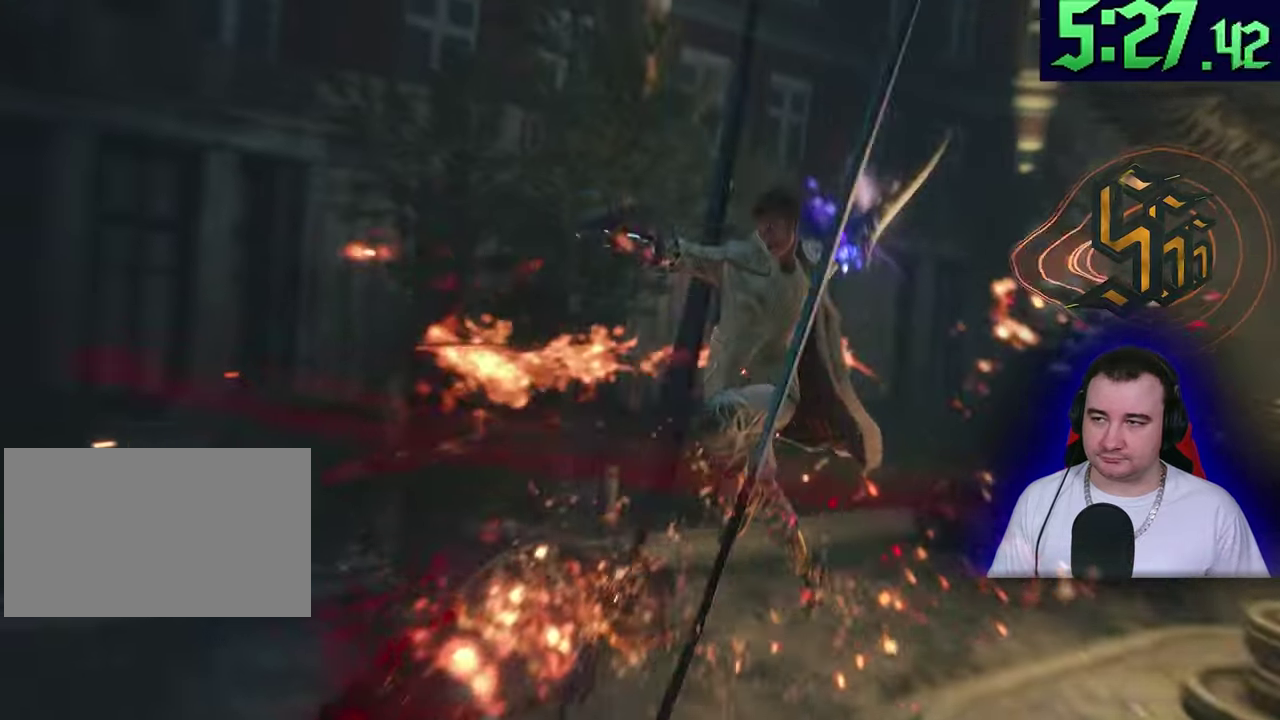
{"buttons": ["L2"], "left_stick": "up-right"}
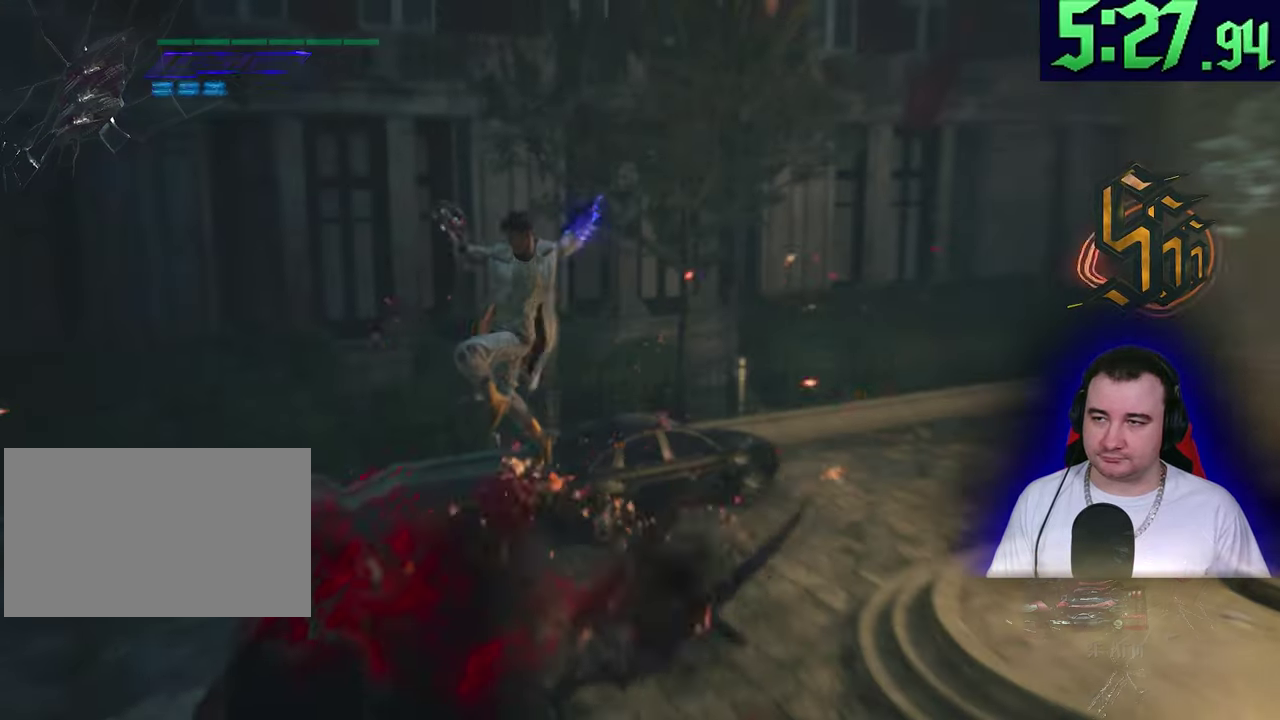
{"buttons": ["L2"], "left_stick": "up"}
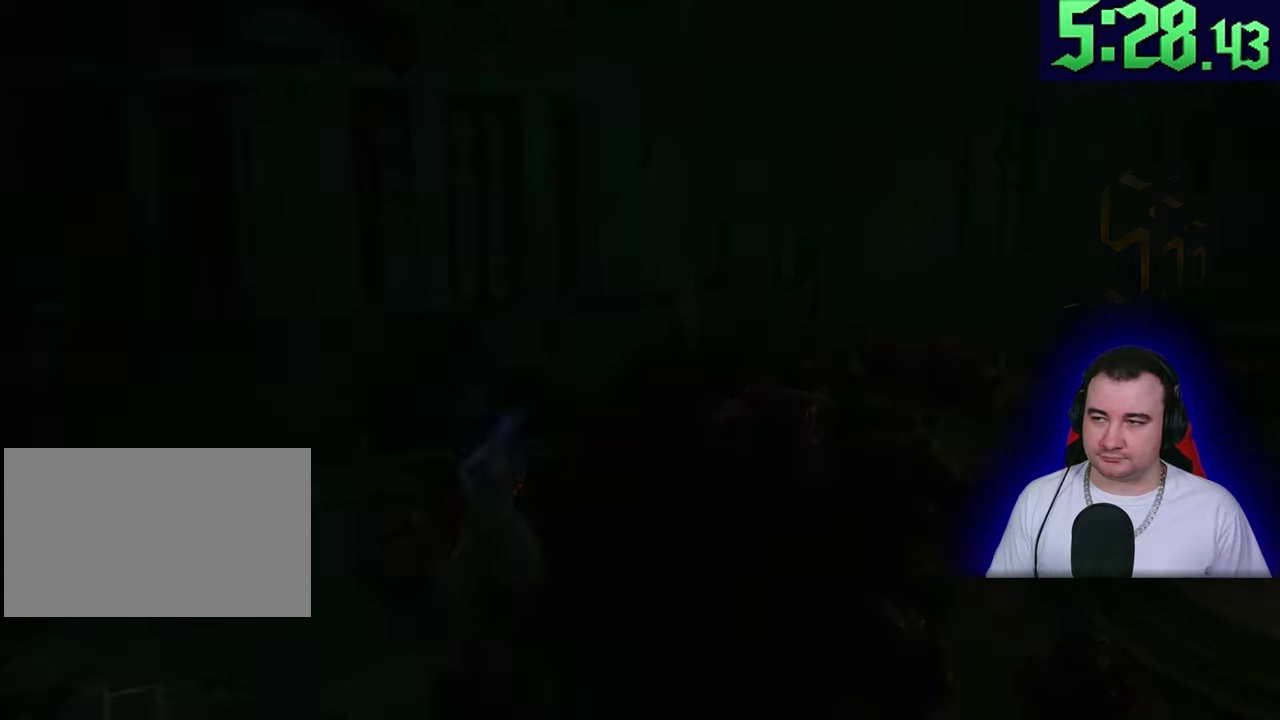
{"buttons": ["L2"], "left_stick": "up"}
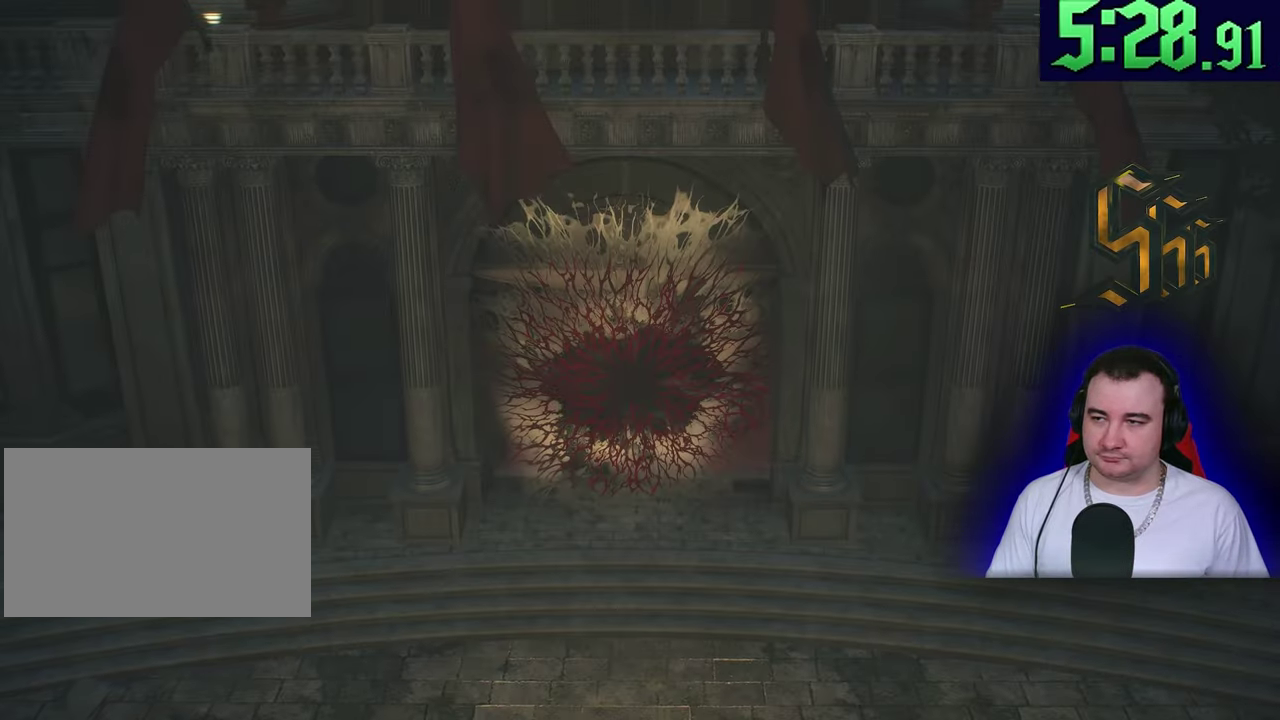
{"buttons": ["L2"], "left_stick": "up"}